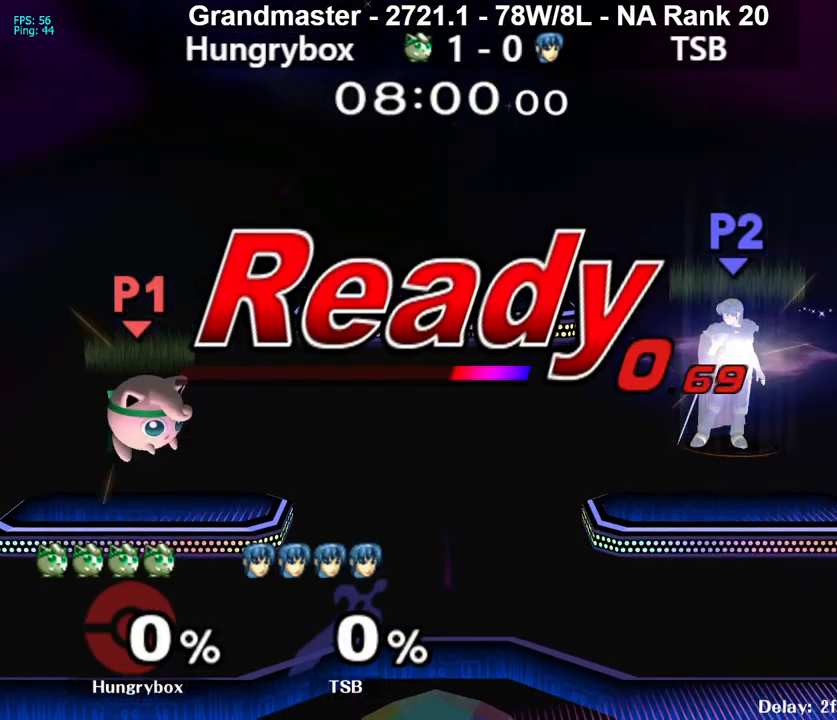
Gameplay with a controller (Nintendo layout); each line is a JSON object with the inputs held at the frame after it. "events" lists button and stick changes between this image and that frame as [ms after this image, input, new state], when the widget could be followed in between. Not read: L3 R3 START.
{"buttons": [], "left_stick": "right", "right_stick": "center", "events": [[450, "left_stick", "up"], [500, "left_stick", "right"]]}
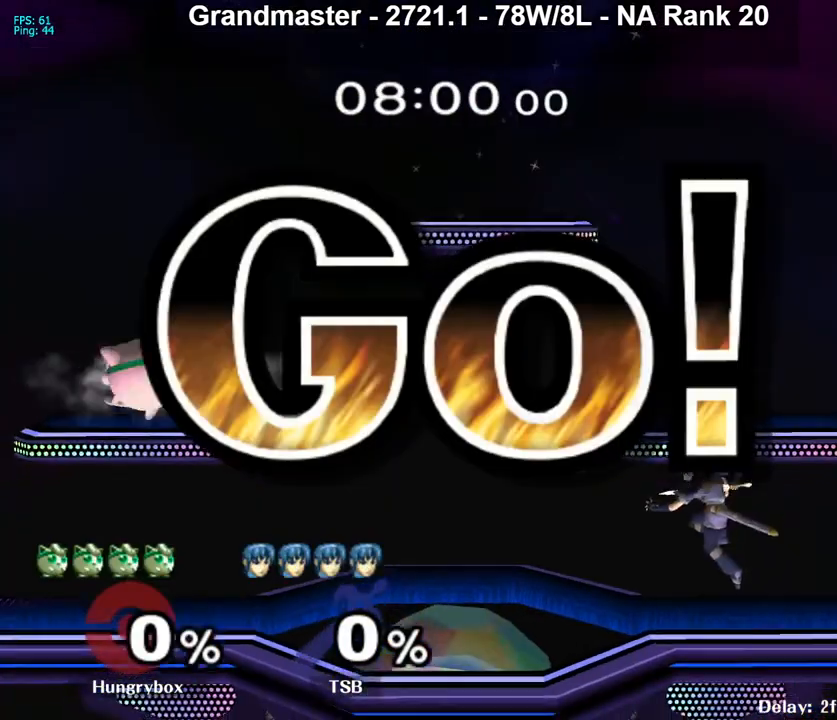
{"buttons": [], "left_stick": "down-right", "right_stick": "center", "events": [[33, "R1", "down"], [100, "left_stick", "center"], [117, "R1", "up"], [167, "left_stick", "up-right"], [267, "left_stick", "down-right"], [300, "R1", "down"], [367, "left_stick", "center"], [383, "R1", "up"], [450, "left_stick", "down"], [500, "left_stick", "down-right"]]}
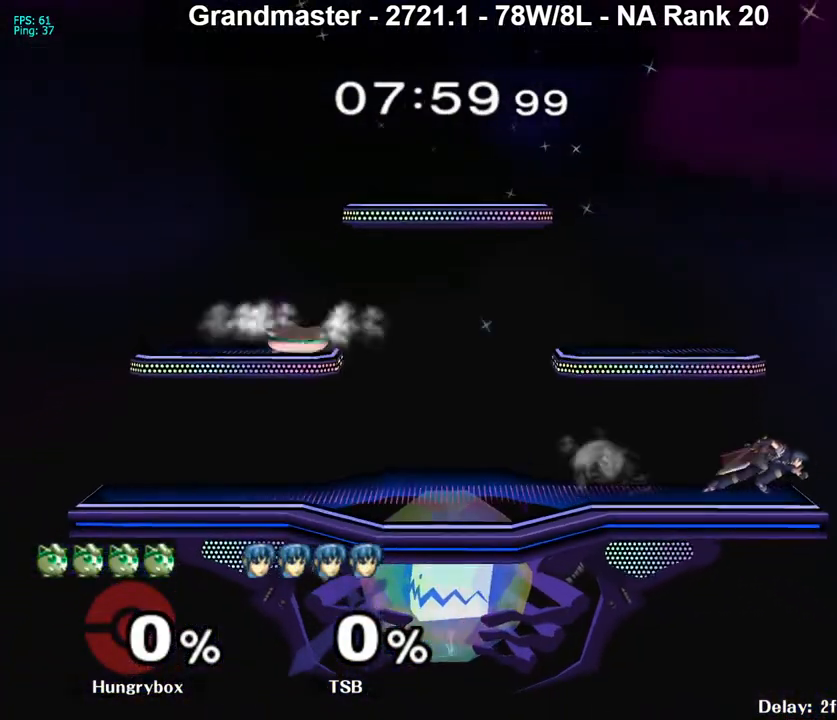
{"buttons": [], "left_stick": "up-right", "right_stick": "center", "events": [[17, "left_stick", "right"], [367, "left_stick", "center"], [433, "left_stick", "up-right"]]}
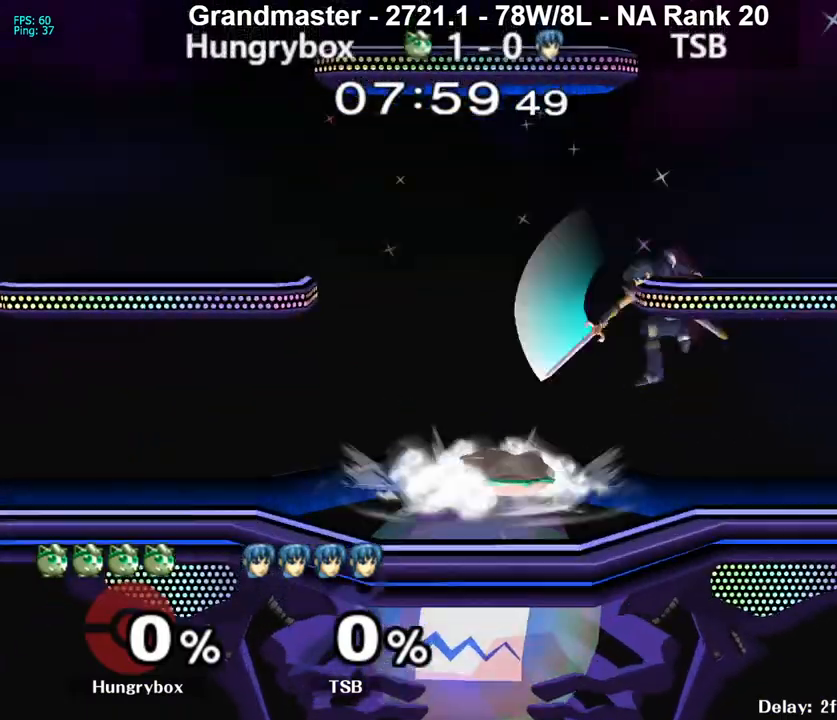
{"buttons": [], "left_stick": "right", "right_stick": "center", "events": [[67, "right_stick", "right"], [83, "Z", "down"], [133, "right_stick", "center"], [150, "Z", "up"], [183, "left_stick", "left"], [317, "left_stick", "right"]]}
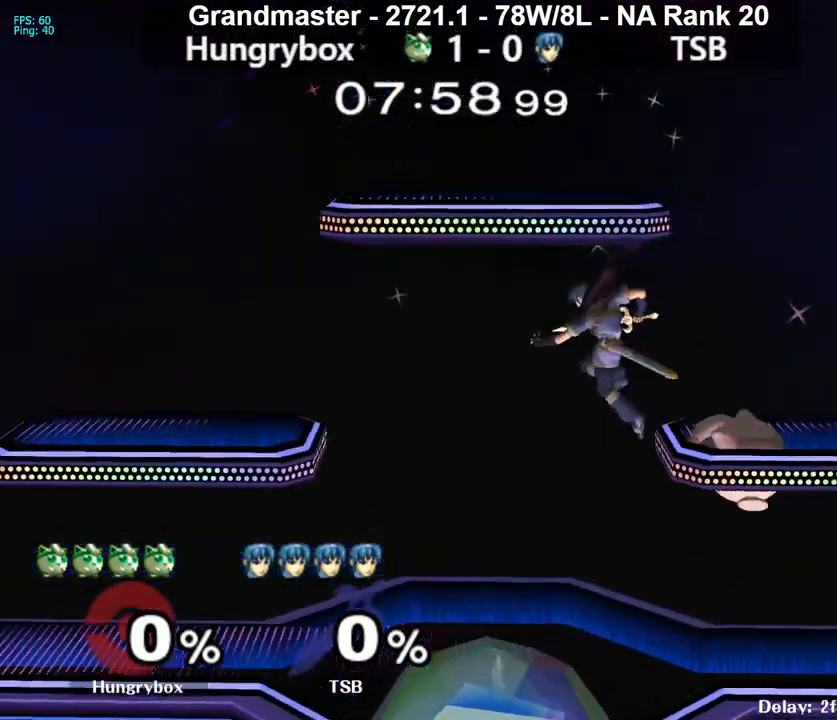
{"buttons": [], "left_stick": "center", "right_stick": "center", "events": [[83, "left_stick", "down"], [133, "left_stick", "left"], [183, "left_stick", "center"], [300, "Z", "down"], [383, "Z", "up"]]}
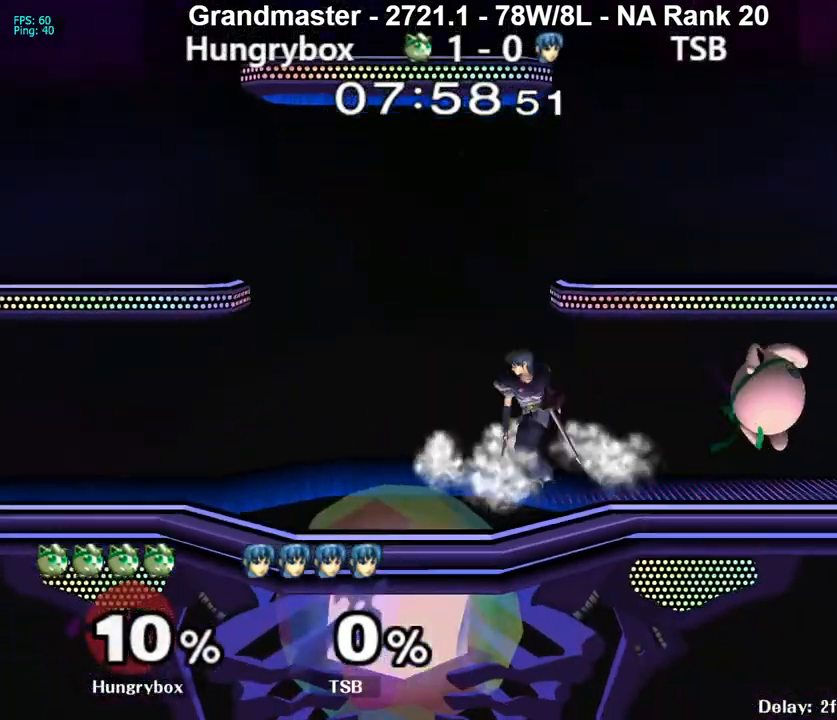
{"buttons": [], "left_stick": "up", "right_stick": "center", "events": [[183, "left_stick", "right"], [317, "left_stick", "down-left"], [333, "R1", "down"], [400, "R1", "up"], [467, "left_stick", "up"]]}
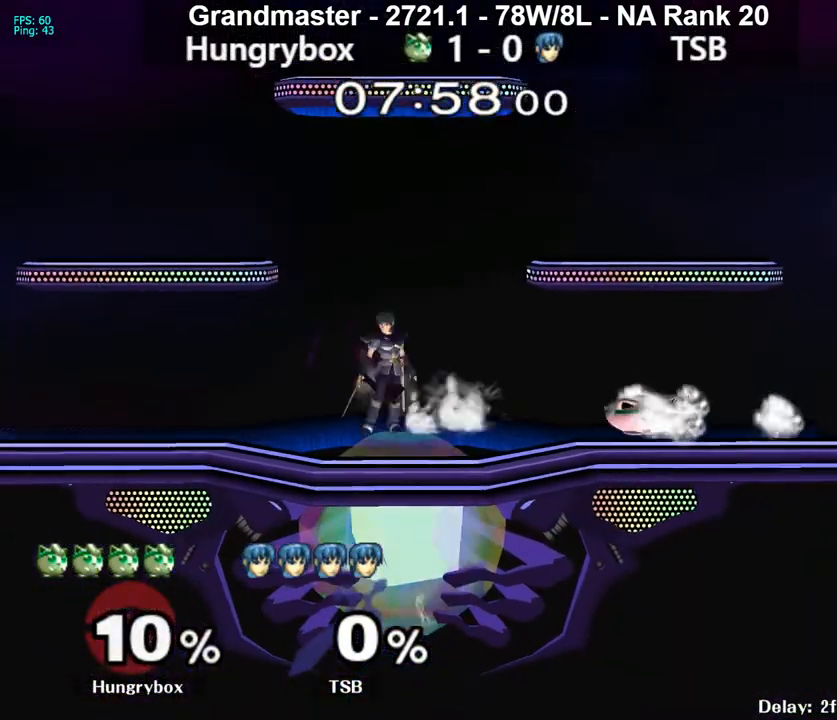
{"buttons": [], "left_stick": "left", "right_stick": "center", "events": [[50, "left_stick", "down-left"], [83, "R1", "down"], [167, "R1", "up"], [233, "left_stick", "up-right"], [317, "left_stick", "left"], [350, "right_stick", "up-left"], [367, "R1", "down"], [450, "right_stick", "center"], [500, "R1", "up"]]}
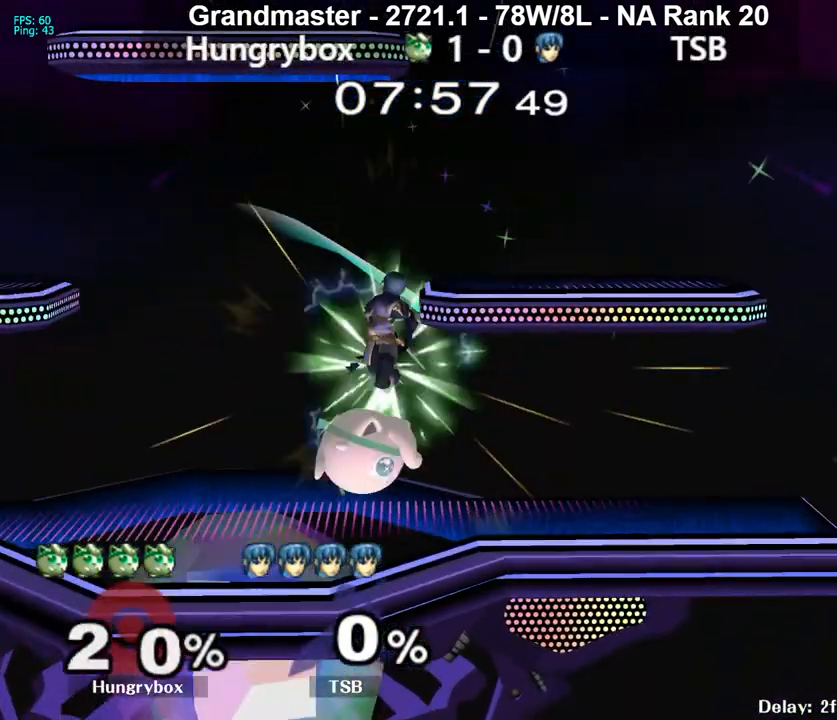
{"buttons": [], "left_stick": "center", "right_stick": "center", "events": [[150, "left_stick", "right"], [400, "left_stick", "center"]]}
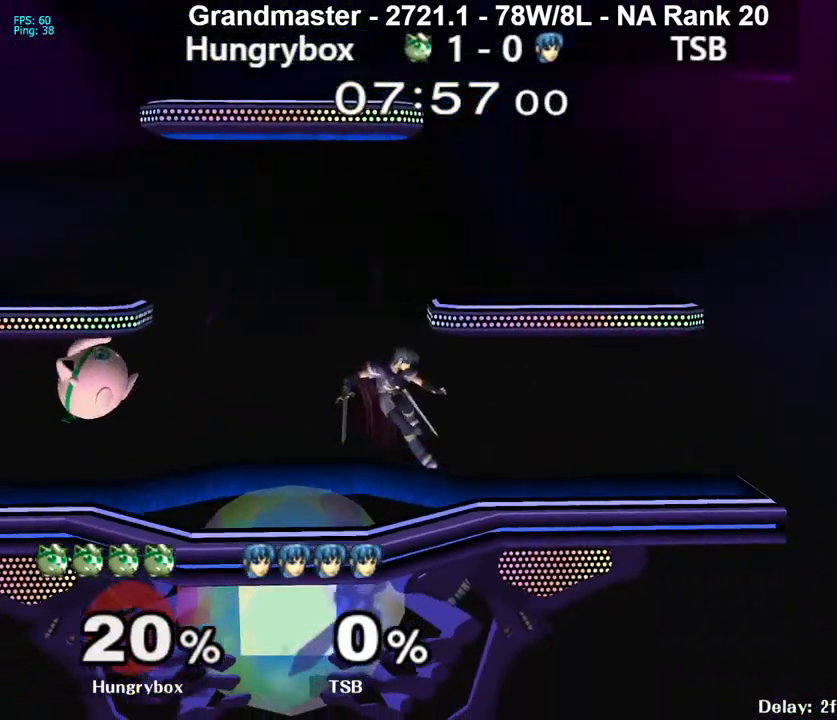
{"buttons": [], "left_stick": "right", "right_stick": "center", "events": [[50, "left_stick", "right"], [117, "right_stick", "up"], [150, "Z", "down"], [217, "right_stick", "center"], [233, "Z", "up"], [283, "Z", "down"], [300, "Z", "up"], [333, "left_stick", "center"], [417, "left_stick", "up-right"], [483, "left_stick", "right"]]}
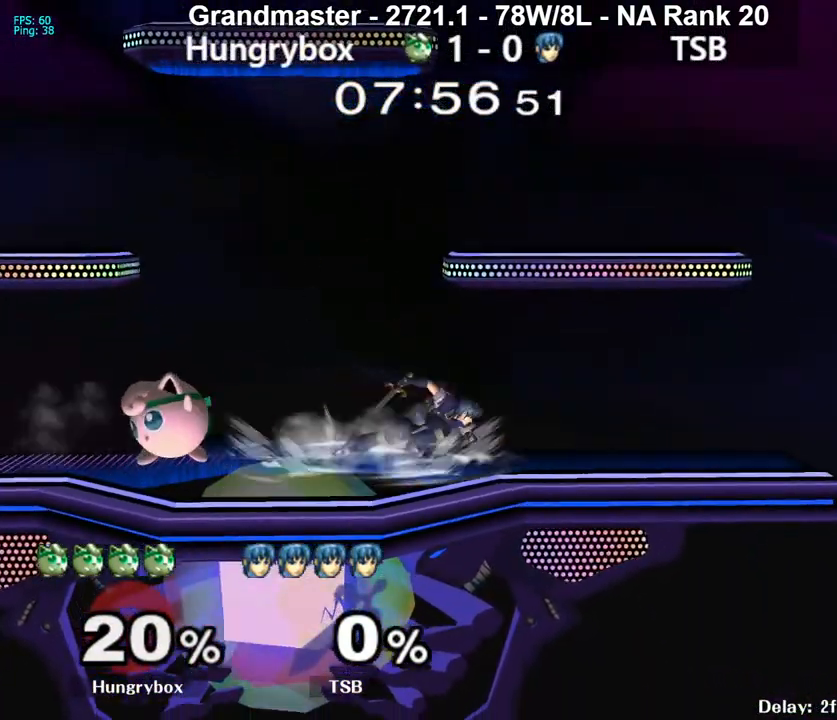
{"buttons": ["R1"], "left_stick": "down-right", "right_stick": "center", "events": [[33, "R1", "down"], [33, "left_stick", "down-right"], [100, "R1", "up"], [117, "left_stick", "center"], [283, "left_stick", "down"], [333, "left_stick", "up-right"], [417, "R1", "down"], [417, "left_stick", "down-right"]]}
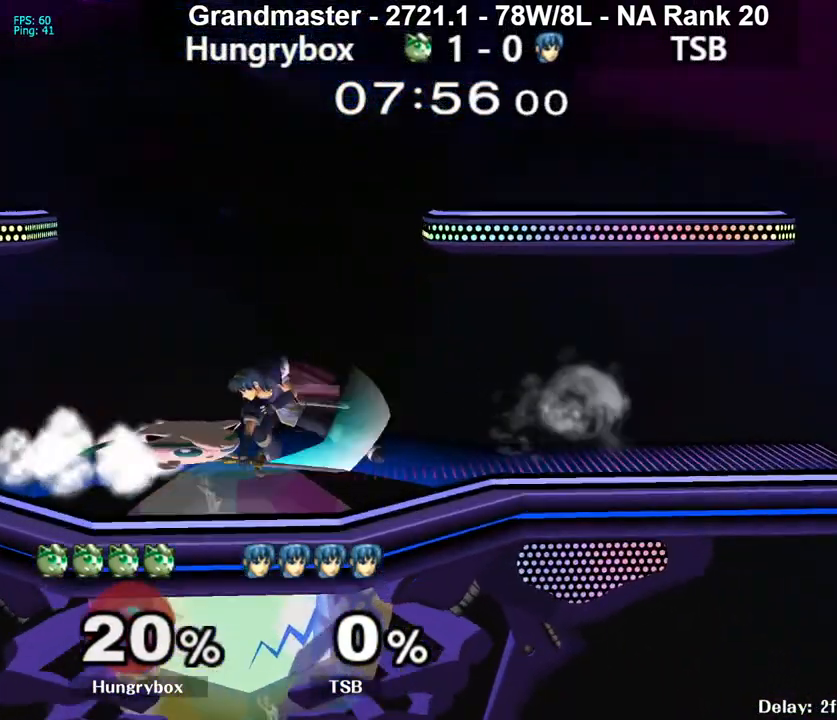
{"buttons": [], "left_stick": "center", "right_stick": "center", "events": [[17, "left_stick", "center"], [33, "R1", "up"], [100, "left_stick", "down-right"], [150, "left_stick", "down"], [450, "left_stick", "center"]]}
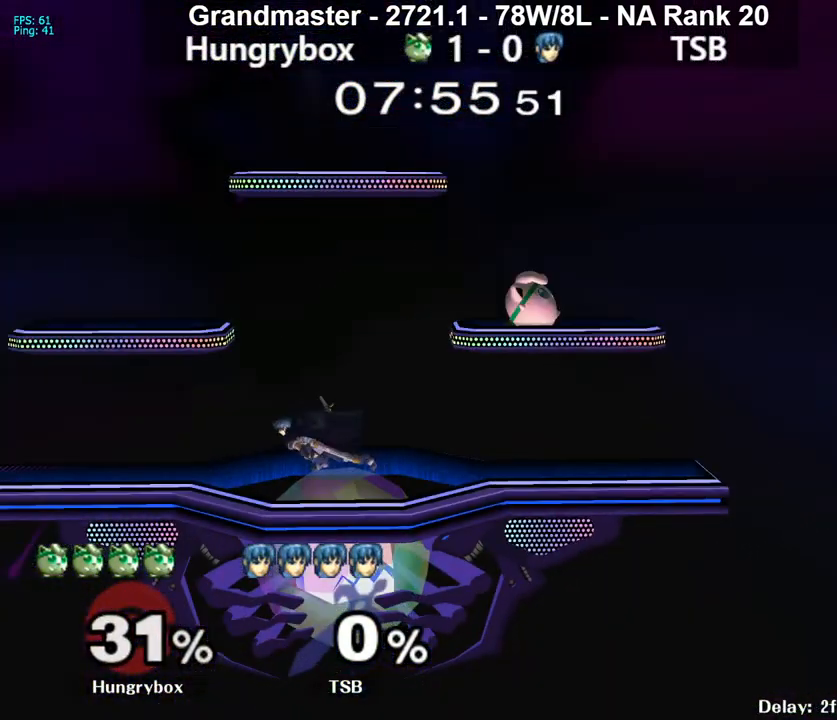
{"buttons": [], "left_stick": "up-left", "right_stick": "left", "events": [[17, "left_stick", "right"], [417, "left_stick", "down-left"], [467, "left_stick", "up-left"], [500, "right_stick", "left"]]}
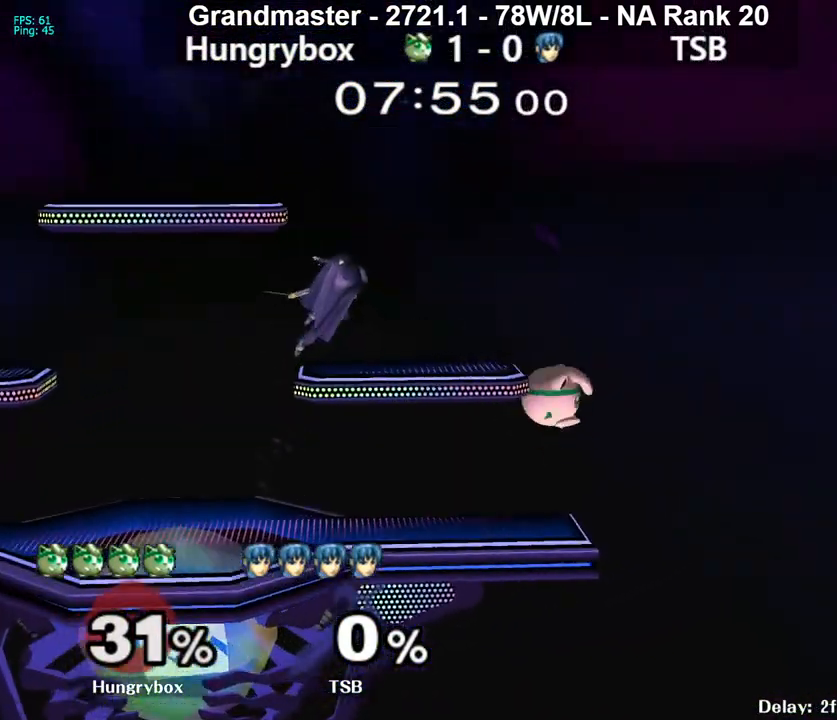
{"buttons": [], "left_stick": "left", "right_stick": "center", "events": [[50, "left_stick", "left"], [67, "Z", "down"], [150, "Z", "up"], [167, "right_stick", "center"], [200, "Z", "down"], [300, "Z", "up"]]}
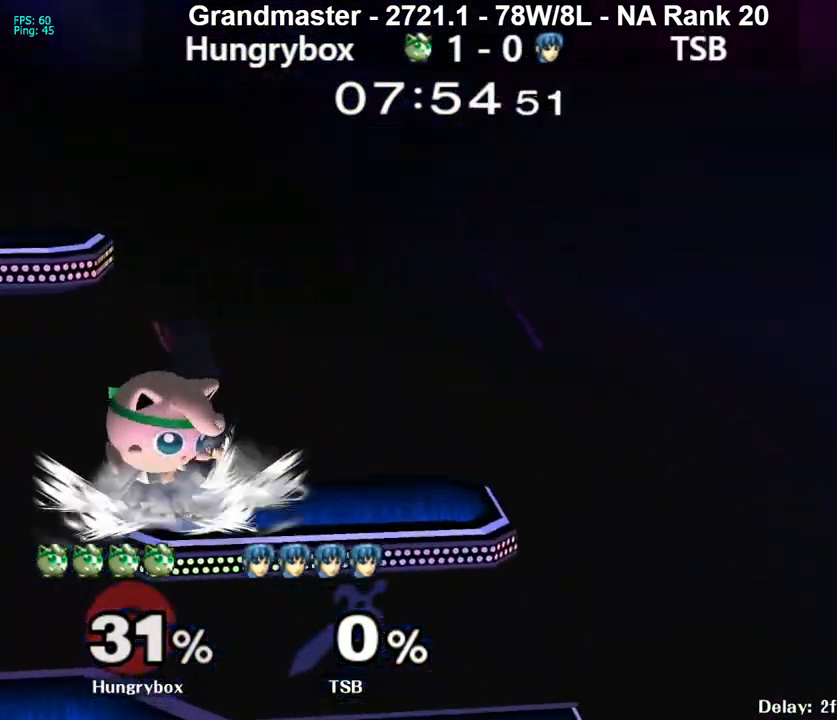
{"buttons": [], "left_stick": "center", "right_stick": "center", "events": [[100, "left_stick", "right"], [467, "left_stick", "center"]]}
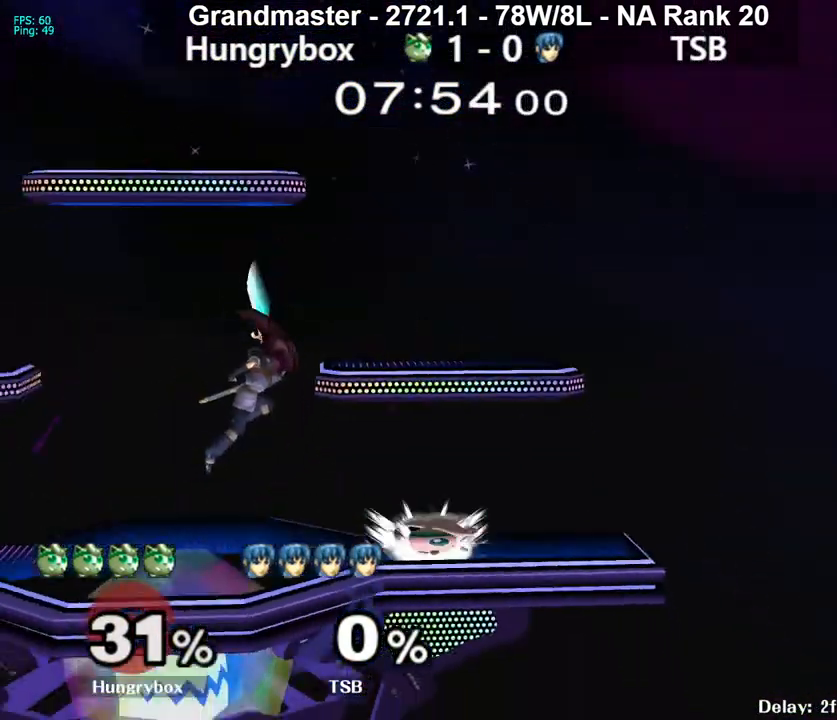
{"buttons": [], "left_stick": "left", "right_stick": "center", "events": [[100, "left_stick", "left"], [183, "Z", "down"], [267, "Z", "up"], [317, "Z", "down"], [383, "Z", "up"], [433, "Z", "down"], [500, "Z", "up"]]}
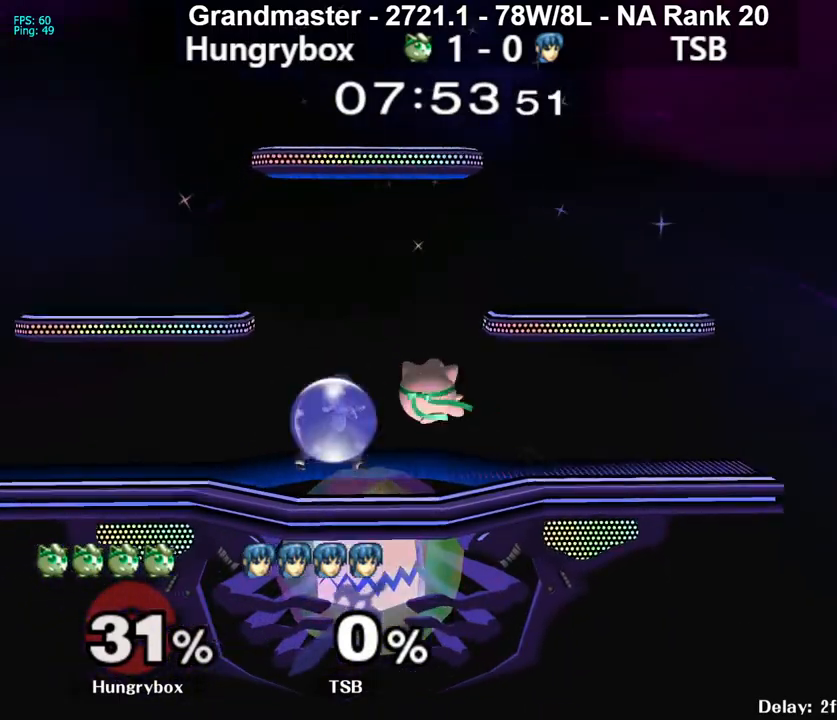
{"buttons": [], "left_stick": "center", "right_stick": "center", "events": [[83, "left_stick", "down"], [183, "left_stick", "up"], [267, "left_stick", "down-left"], [283, "R1", "down"], [367, "R1", "up"], [400, "left_stick", "center"]]}
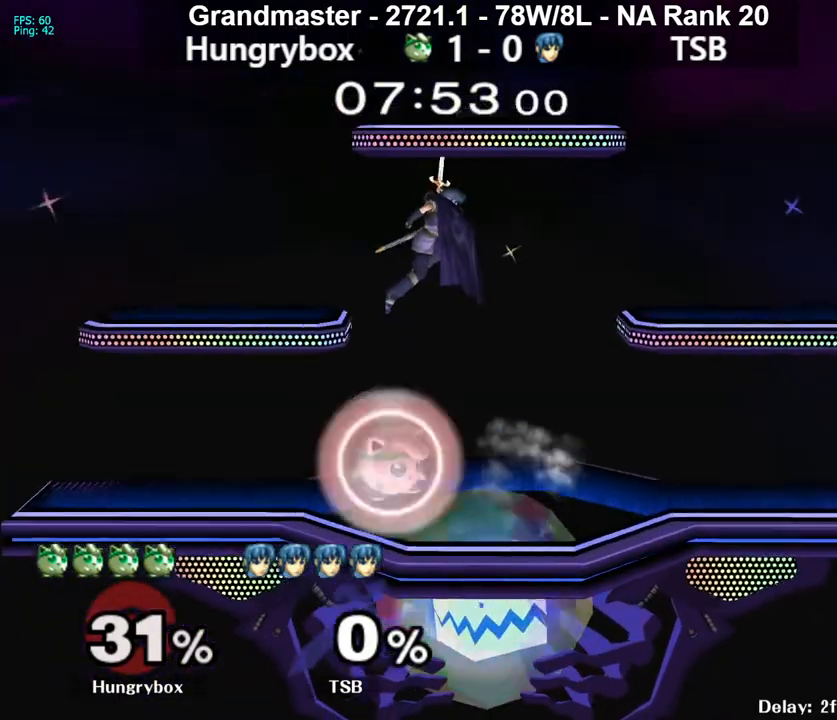
{"buttons": ["R1"], "left_stick": "center", "right_stick": "center", "events": [[83, "left_stick", "up"], [200, "R1", "down"], [200, "left_stick", "down-right"], [300, "R1", "up"], [300, "left_stick", "center"], [433, "R1", "down"]]}
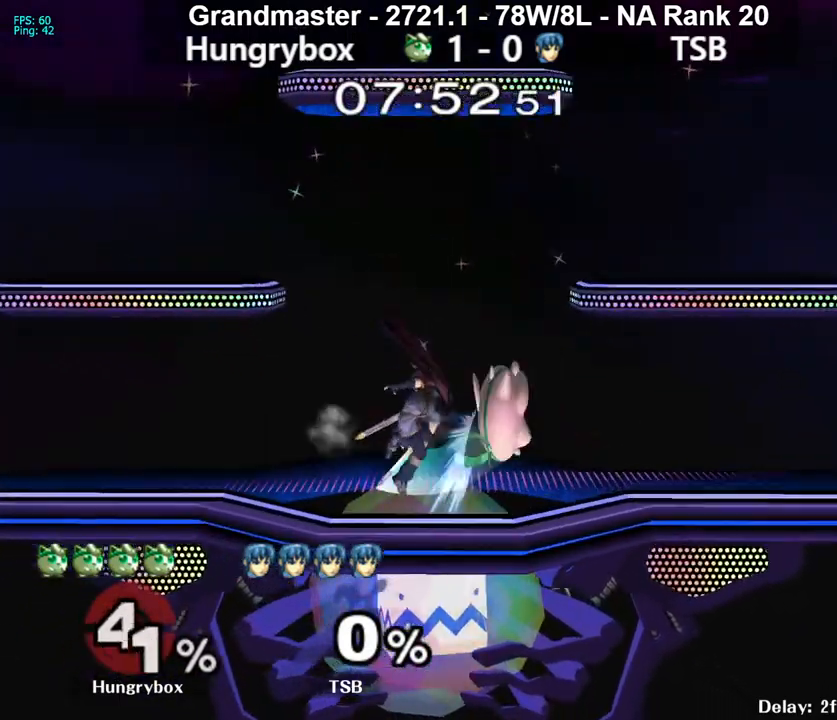
{"buttons": ["R1"], "left_stick": "down", "right_stick": "center", "events": [[117, "left_stick", "up"], [133, "R1", "up"], [217, "left_stick", "left"], [333, "left_stick", "center"], [383, "left_stick", "down-right"], [433, "R1", "down"], [483, "left_stick", "down"]]}
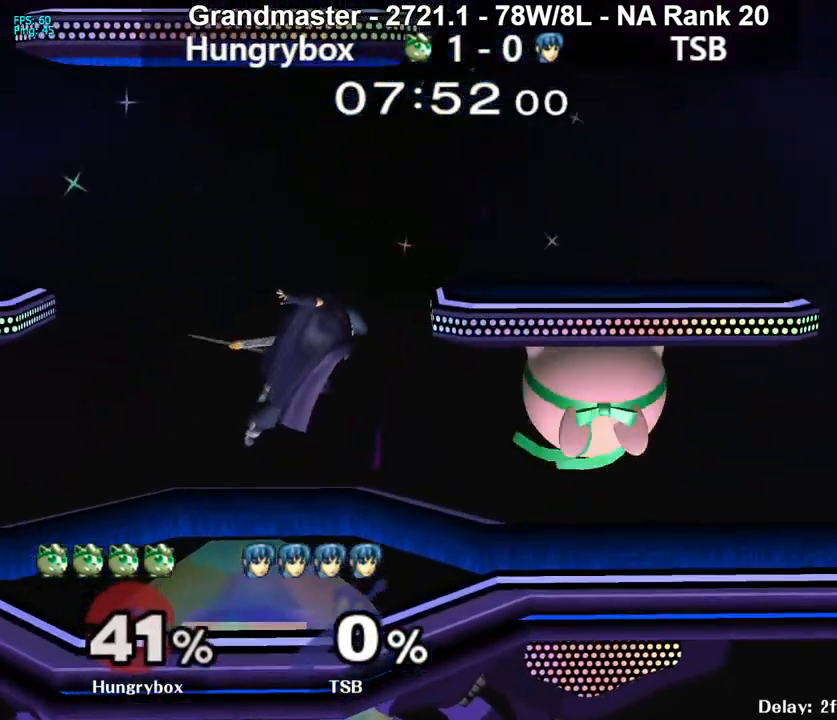
{"buttons": ["R1"], "left_stick": "down", "right_stick": "center", "events": [[117, "R1", "up"], [183, "left_stick", "center"], [367, "R1", "down"], [417, "left_stick", "down"]]}
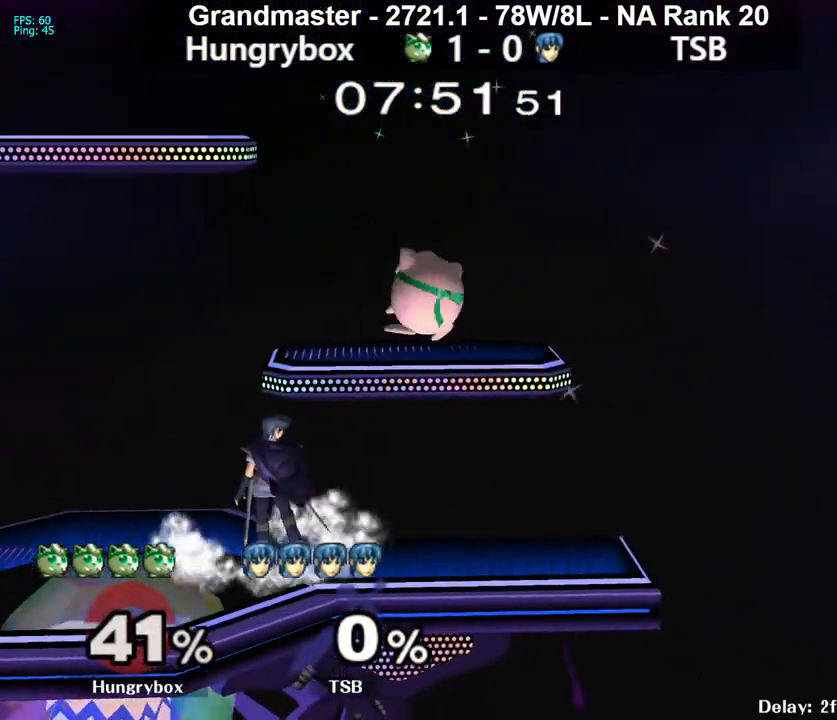
{"buttons": [], "left_stick": "down-left", "right_stick": "center", "events": [[17, "left_stick", "center"], [217, "R1", "up"], [300, "left_stick", "right"], [483, "left_stick", "down-left"]]}
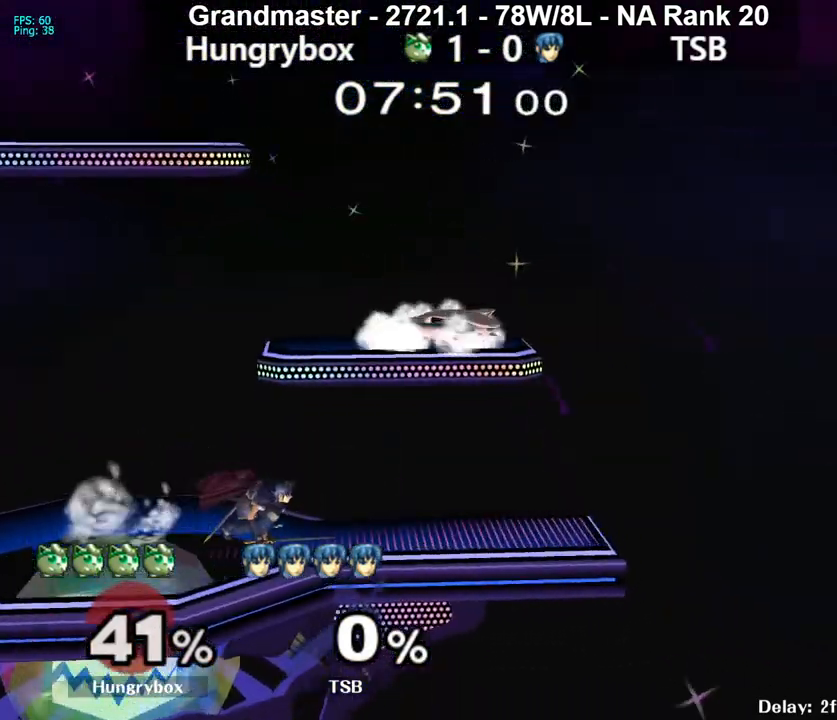
{"buttons": ["R1"], "left_stick": "left", "right_stick": "center", "events": [[17, "left_stick", "left"], [67, "R1", "down"]]}
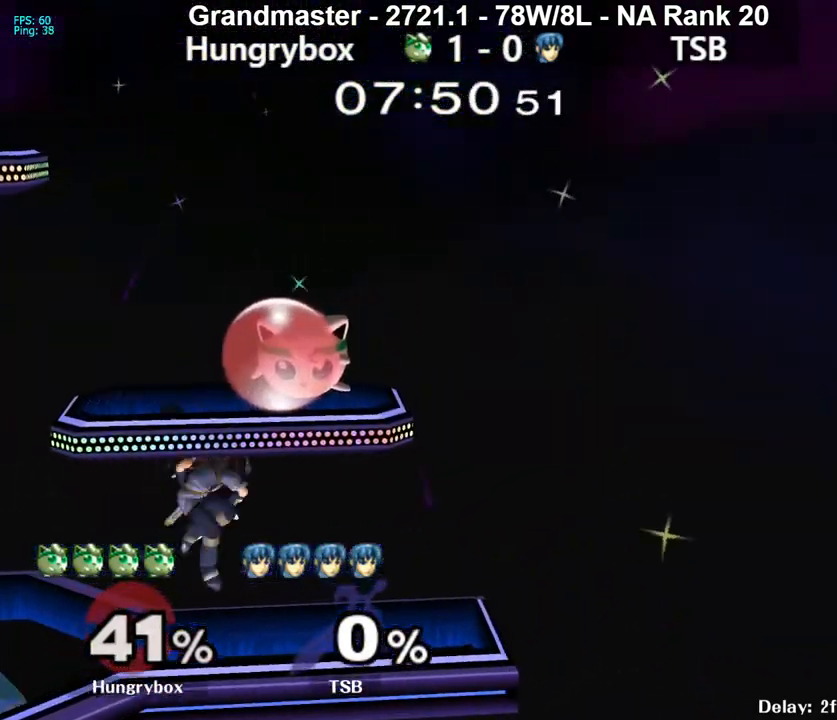
{"buttons": [], "left_stick": "left", "right_stick": "center", "events": [[250, "left_stick", "down-left"], [350, "left_stick", "left"], [383, "Z", "down"], [433, "R1", "up"], [483, "Z", "up"]]}
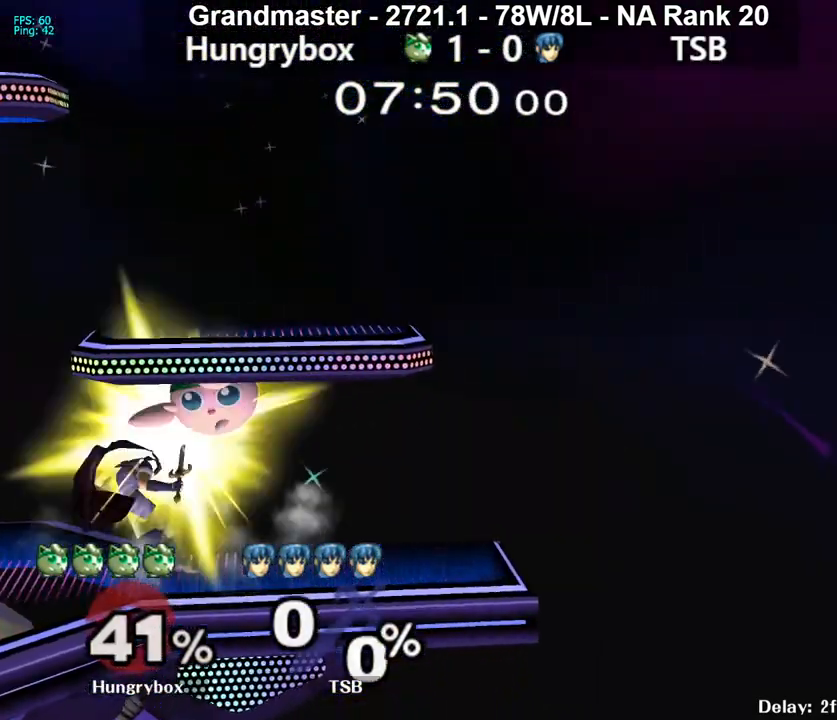
{"buttons": ["A"], "left_stick": "center", "right_stick": "center", "events": [[33, "Z", "down"], [83, "Z", "up"], [133, "Z", "down"], [167, "Z", "up"], [233, "Z", "down"], [283, "Z", "up"], [317, "Z", "down"], [350, "left_stick", "center"], [367, "Z", "up"], [467, "A", "down"]]}
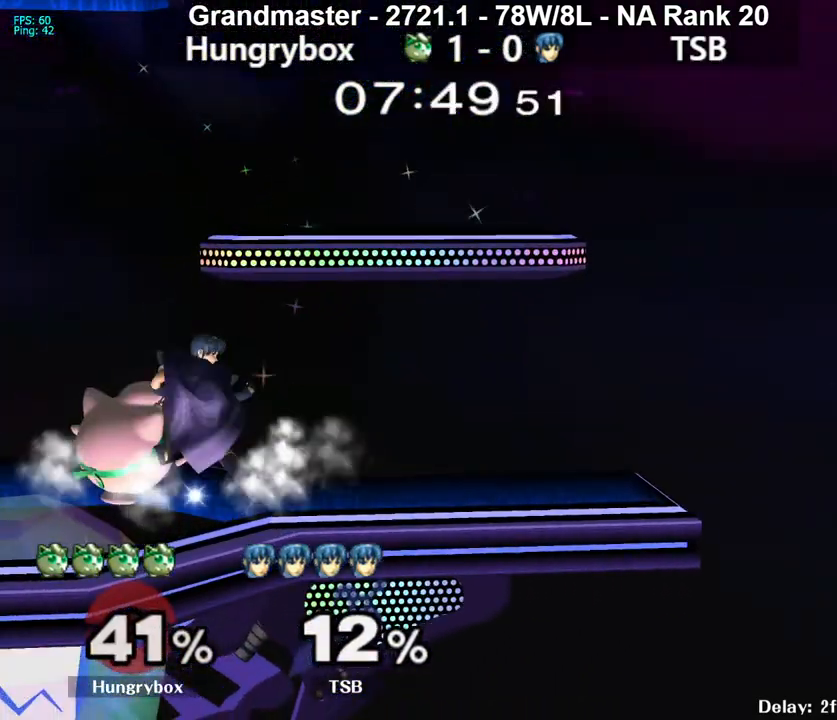
{"buttons": [], "left_stick": "right", "right_stick": "center", "events": [[17, "A", "up"], [333, "Z", "down"], [383, "Z", "up"], [467, "left_stick", "right"]]}
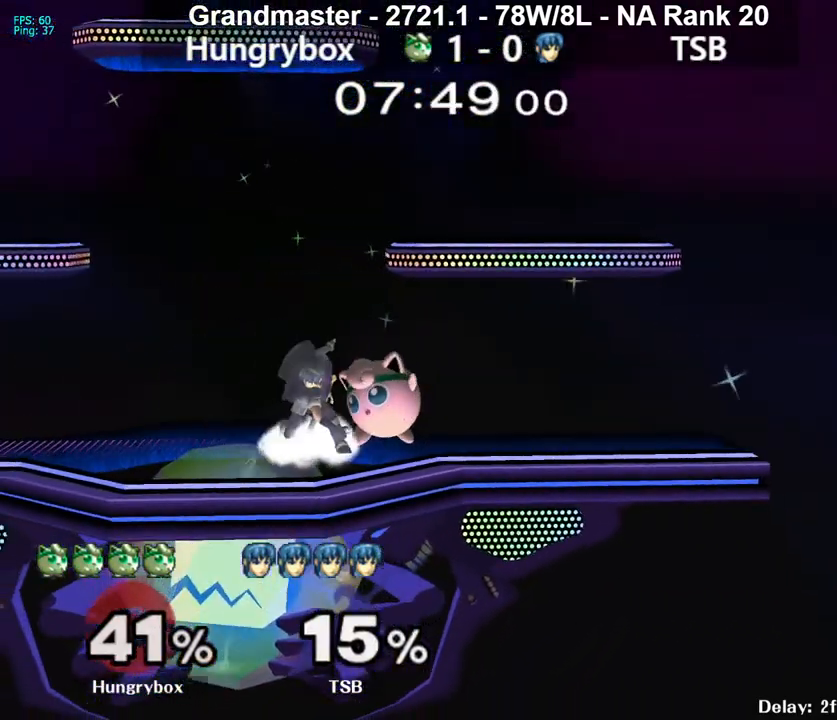
{"buttons": ["Z"], "left_stick": "left", "right_stick": "left", "events": [[67, "left_stick", "center"], [333, "left_stick", "up-right"], [417, "left_stick", "left"], [417, "right_stick", "left"], [467, "Z", "down"]]}
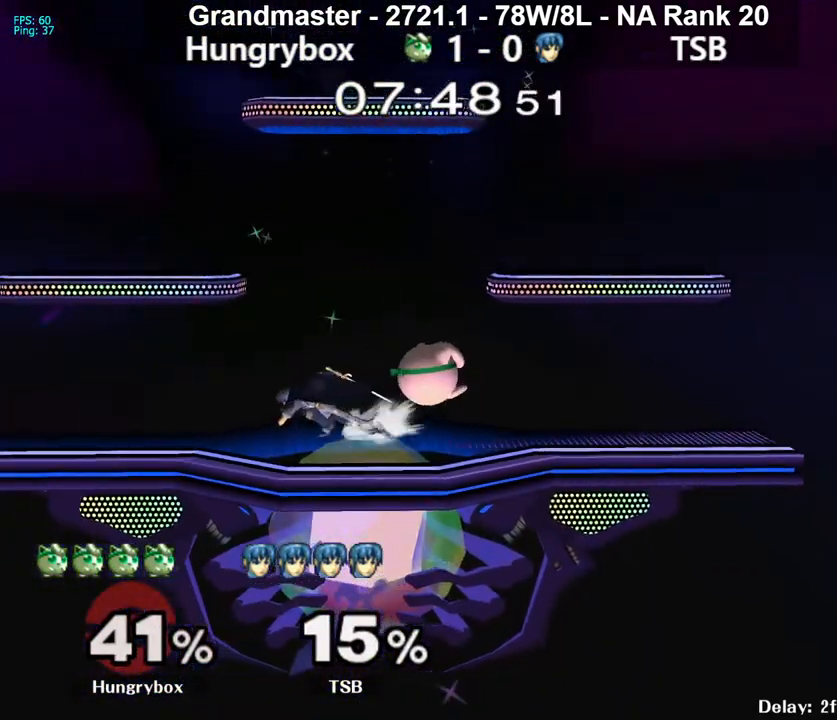
{"buttons": [], "left_stick": "down-left", "right_stick": "center", "events": [[17, "right_stick", "center"], [50, "Z", "up"], [67, "Z", "down"], [150, "Z", "up"], [183, "Z", "down"], [267, "Z", "up"], [433, "left_stick", "down-left"]]}
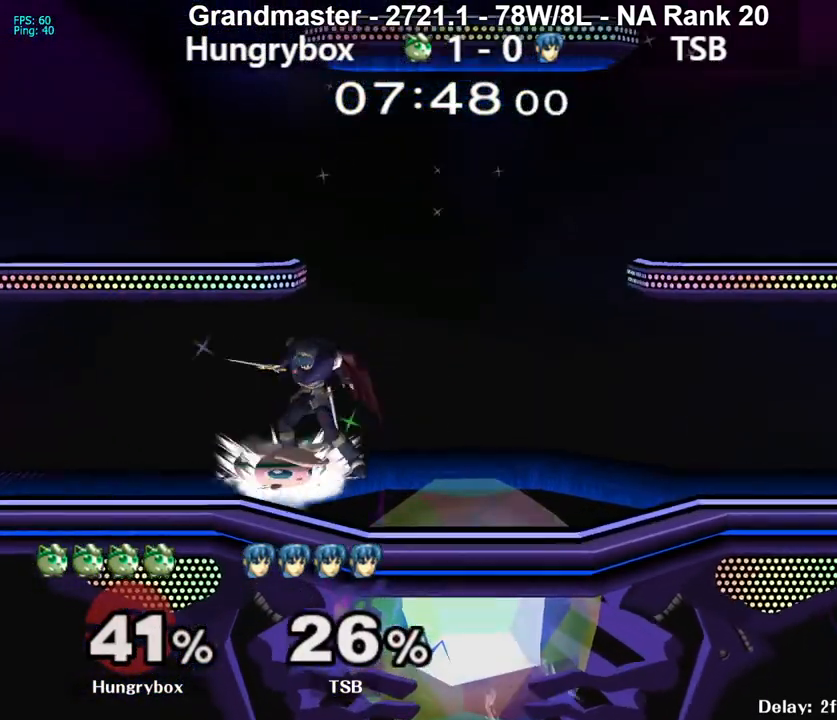
{"buttons": [], "left_stick": "center", "right_stick": "center", "events": [[33, "left_stick", "center"], [83, "A", "down"], [133, "A", "up"], [450, "Z", "down"], [483, "Z", "up"]]}
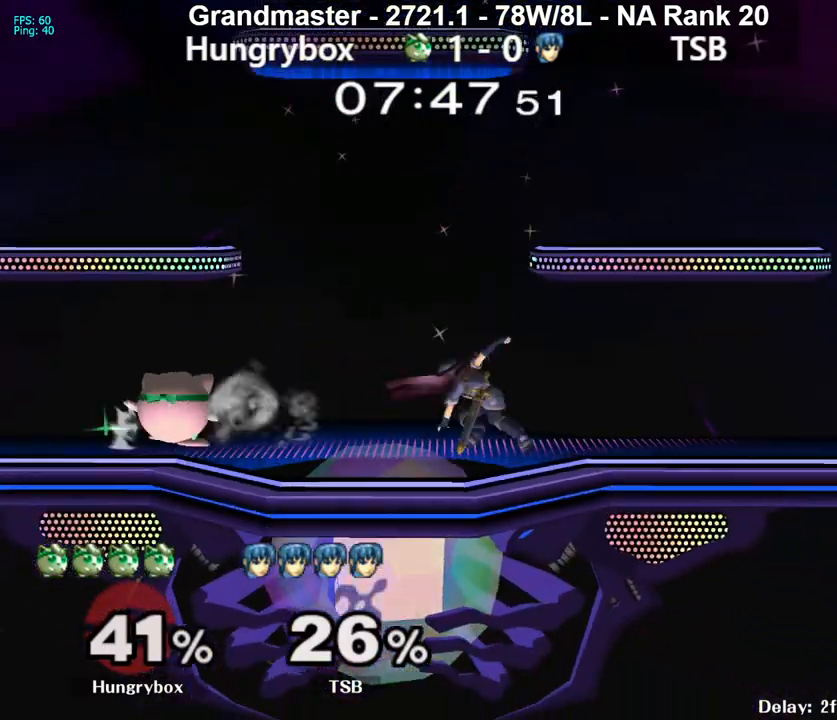
{"buttons": [], "left_stick": "right", "right_stick": "center", "events": [[100, "left_stick", "right"], [350, "left_stick", "center"], [467, "left_stick", "right"]]}
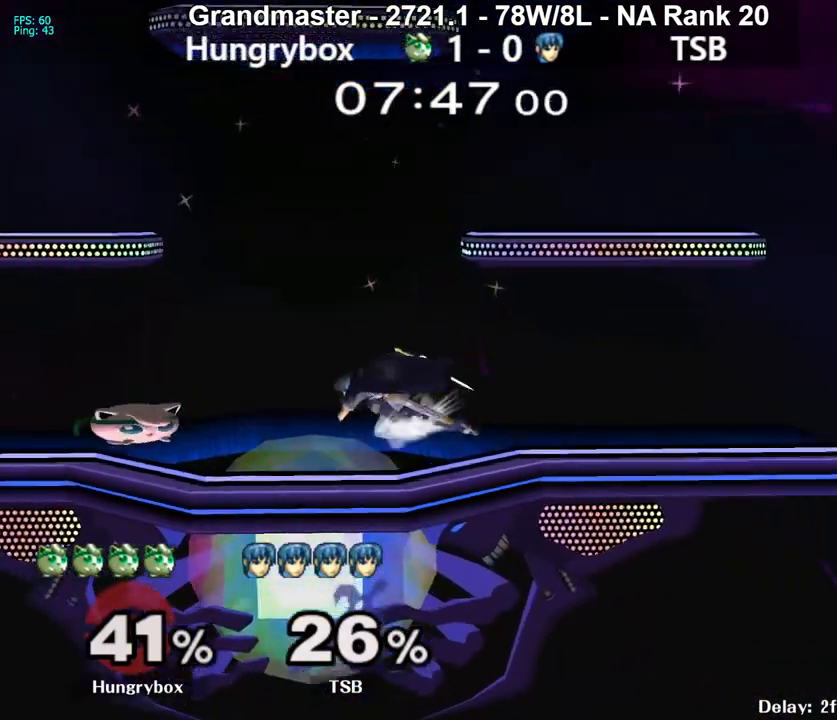
{"buttons": [], "left_stick": "down", "right_stick": "center", "events": [[83, "R1", "down"], [167, "R1", "up"], [167, "left_stick", "down"]]}
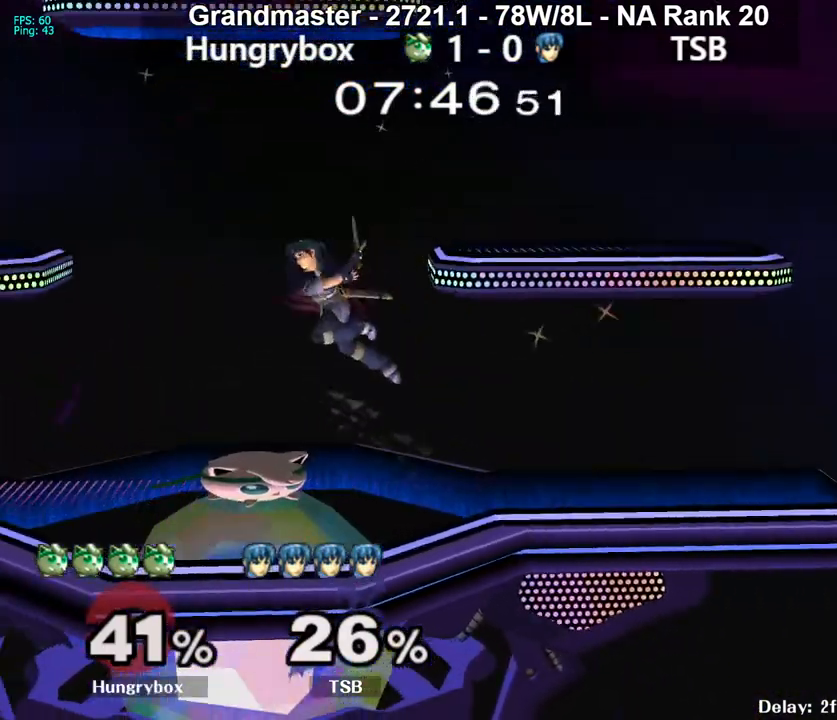
{"buttons": ["R1", "Z"], "left_stick": "center", "right_stick": "center", "events": [[250, "R1", "down"], [300, "left_stick", "center"], [467, "Z", "down"]]}
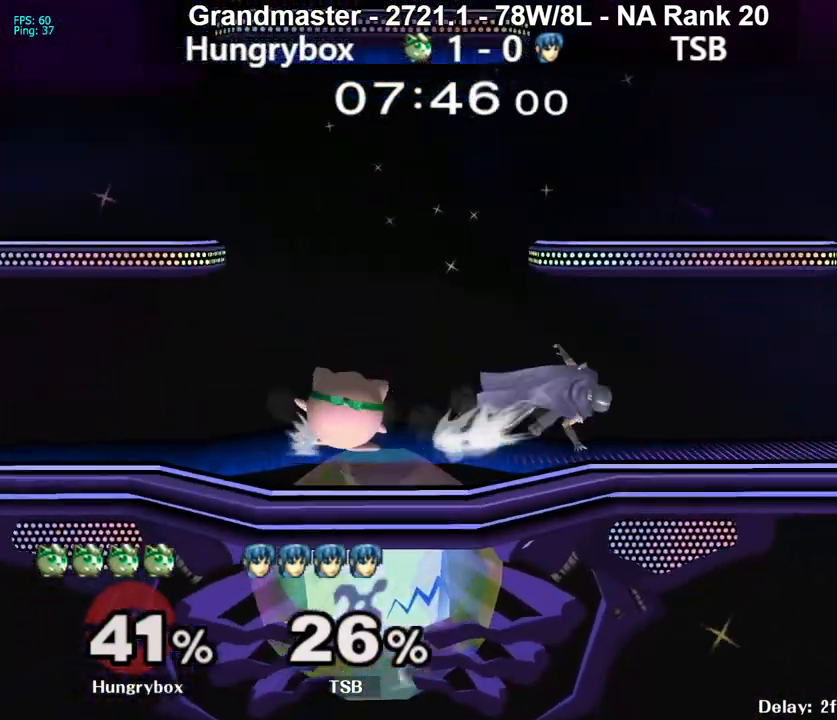
{"buttons": [], "left_stick": "center", "right_stick": "center", "events": [[33, "Z", "up"], [117, "left_stick", "right"], [183, "left_stick", "center"], [200, "R1", "up"], [267, "left_stick", "right"], [317, "left_stick", "center"]]}